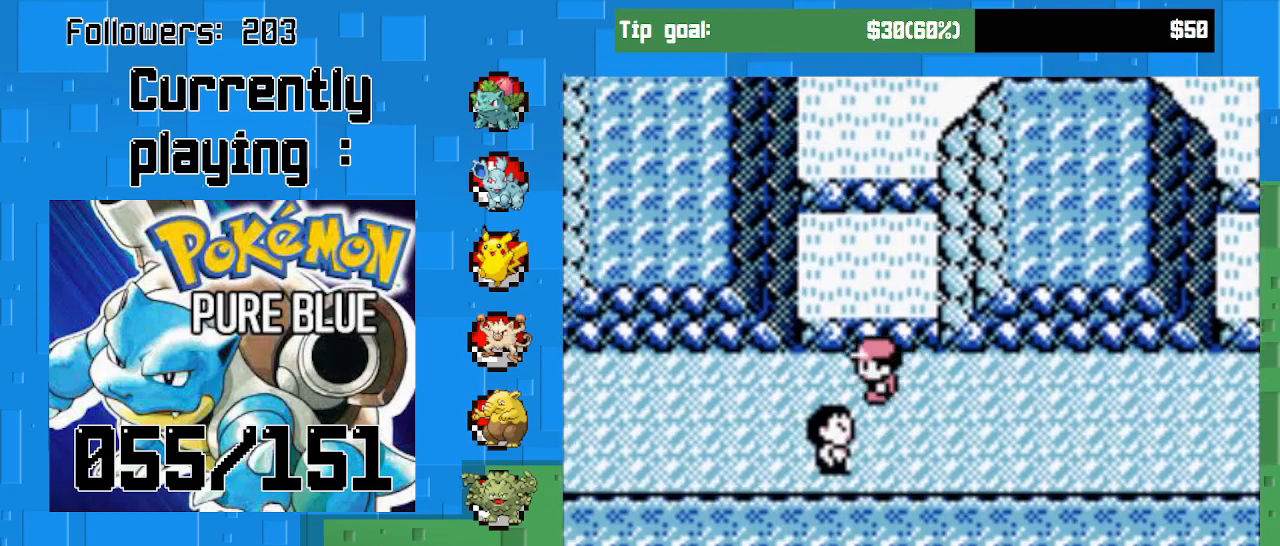
Gameplay with a controller (PlayStation layout); each line is a JSON object with the inputs held at the frame after it. "events" lists button and stick changes between this image and that frame as [ms after this image, input, new state], when the widget could be followed in between. Not read: L3 R3.
{"buttons": ["CROSS", "DPAD_LEFT"], "left_stick": "center", "right_stick": "center", "events": []}
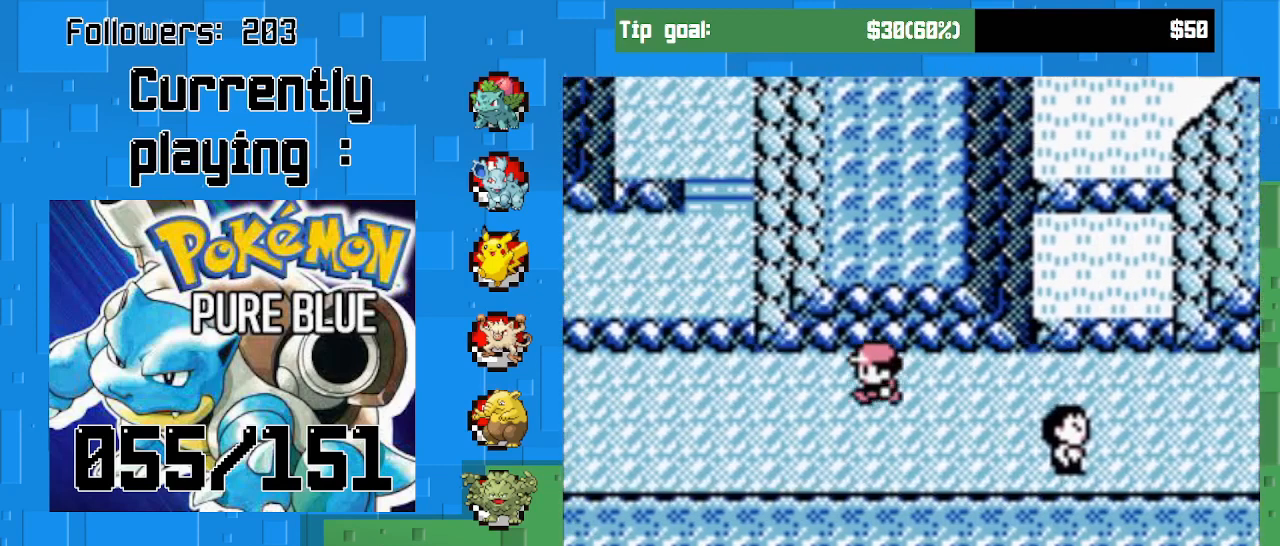
{"buttons": ["CROSS", "DPAD_LEFT"], "left_stick": "center", "right_stick": "center", "events": []}
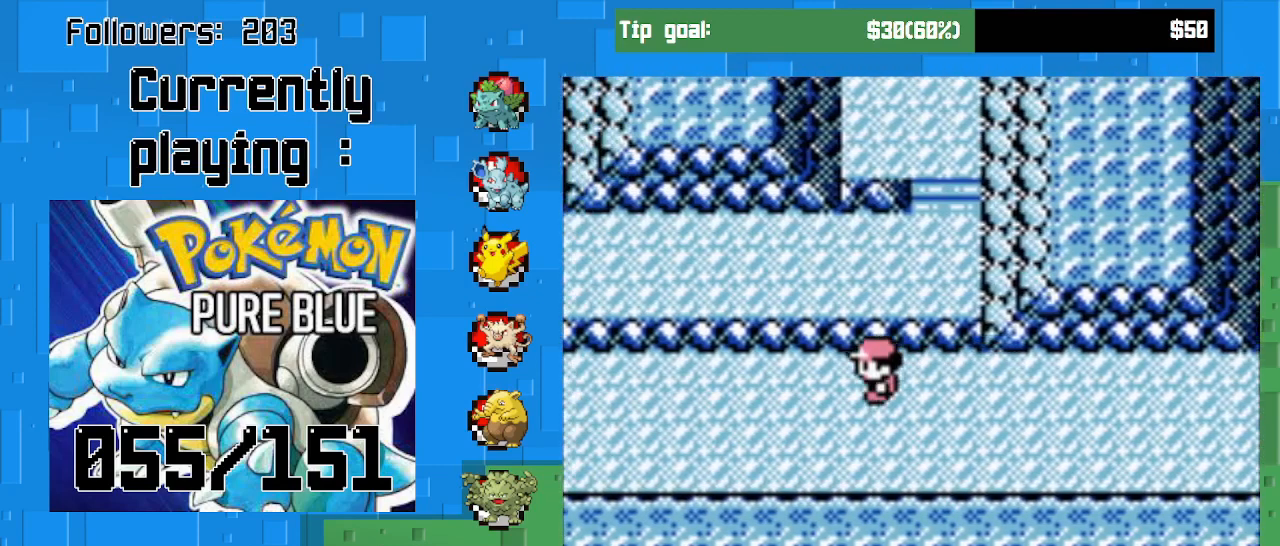
{"buttons": ["CROSS", "DPAD_LEFT"], "left_stick": "center", "right_stick": "center", "events": []}
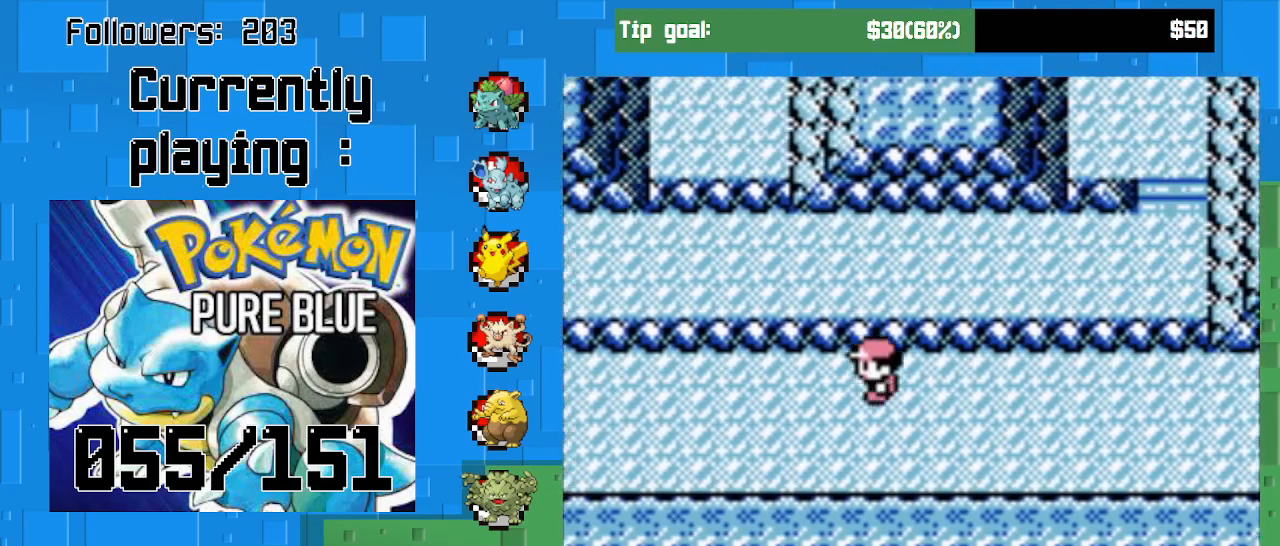
{"buttons": ["CROSS", "DPAD_LEFT"], "left_stick": "center", "right_stick": "center", "events": []}
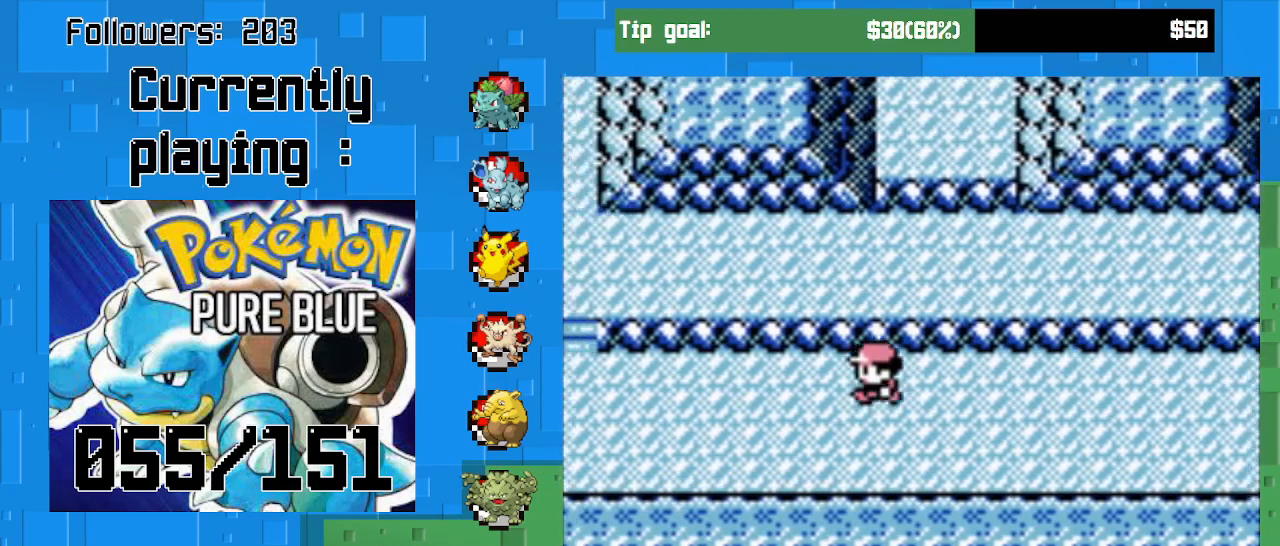
{"buttons": ["CROSS", "DPAD_LEFT"], "left_stick": "center", "right_stick": "center", "events": []}
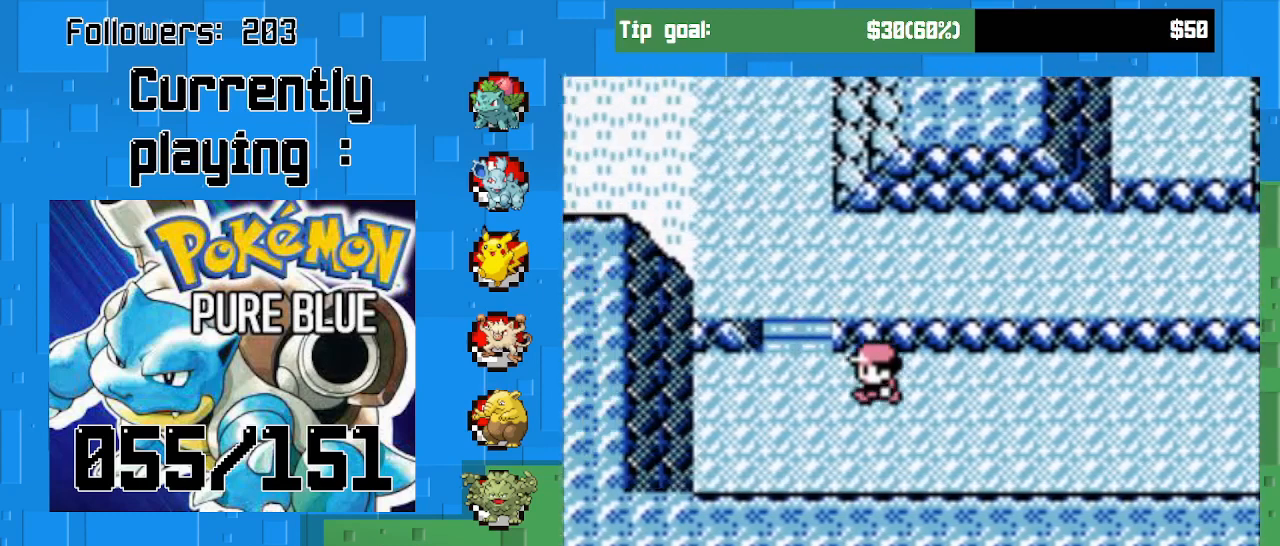
{"buttons": ["CROSS", "DPAD_LEFT"], "left_stick": "center", "right_stick": "center", "events": [[33, "DPAD_UP", "down"], [233, "DPAD_LEFT", "up"], [467, "DPAD_LEFT", "down"], [500, "DPAD_UP", "up"]]}
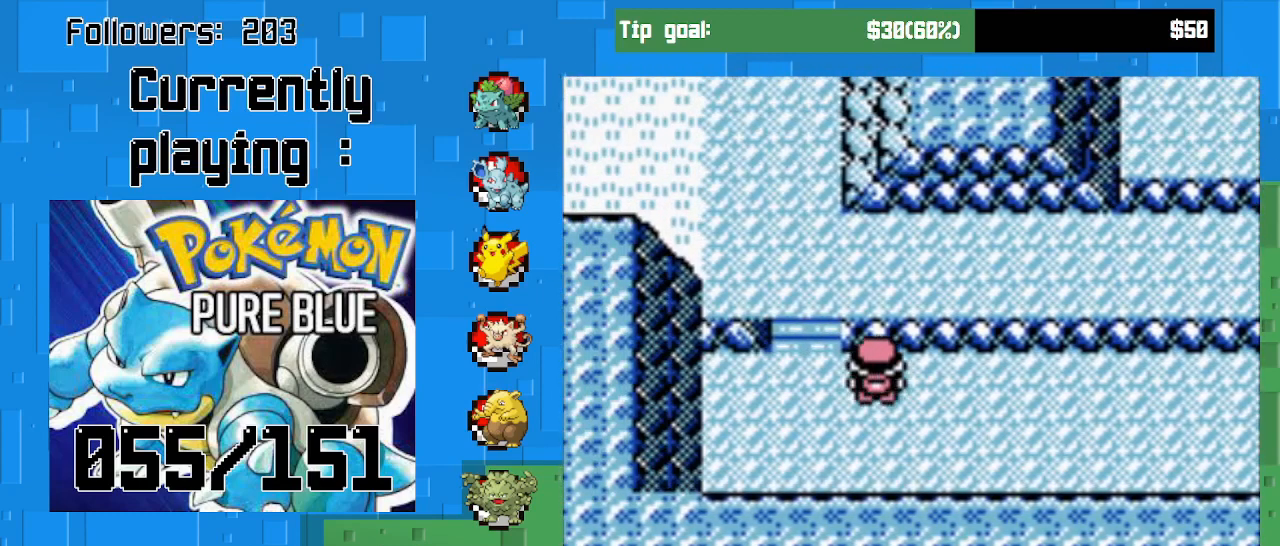
{"buttons": ["CROSS", "DPAD_UP"], "left_stick": "center", "right_stick": "center", "events": [[133, "DPAD_LEFT", "up"], [133, "DPAD_UP", "down"]]}
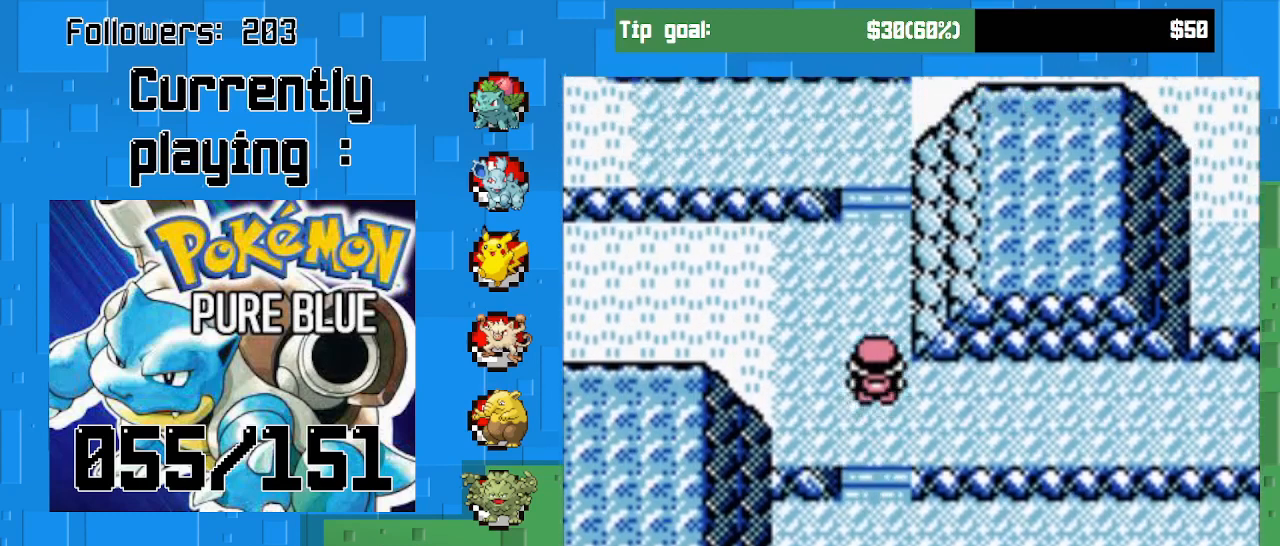
{"buttons": ["CROSS"], "left_stick": "center", "right_stick": "center", "events": [[233, "DPAD_UP", "up"]]}
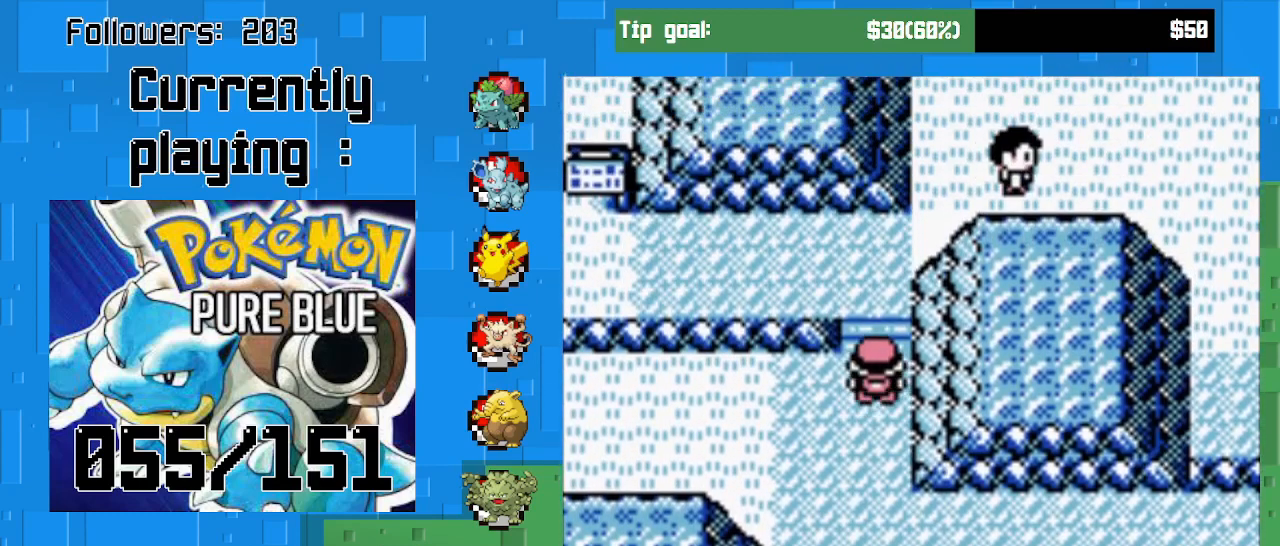
{"buttons": ["CROSS", "DPAD_LEFT"], "left_stick": "center", "right_stick": "center", "events": [[133, "DPAD_UP", "down"], [333, "DPAD_UP", "up"], [400, "DPAD_LEFT", "down"]]}
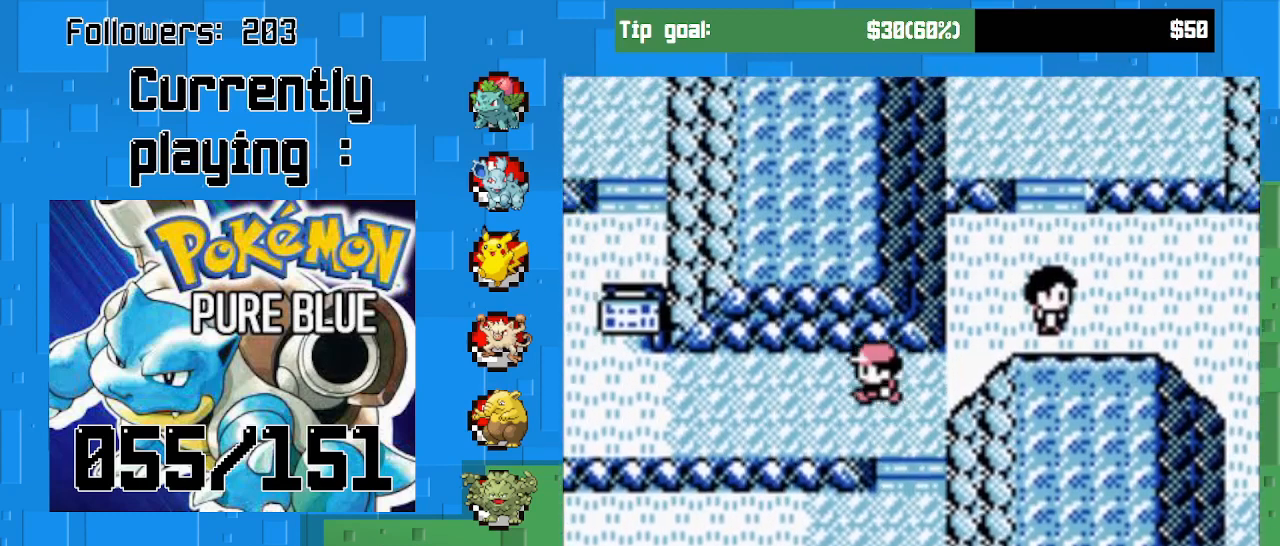
{"buttons": ["CROSS", "DPAD_LEFT"], "left_stick": "center", "right_stick": "center", "events": []}
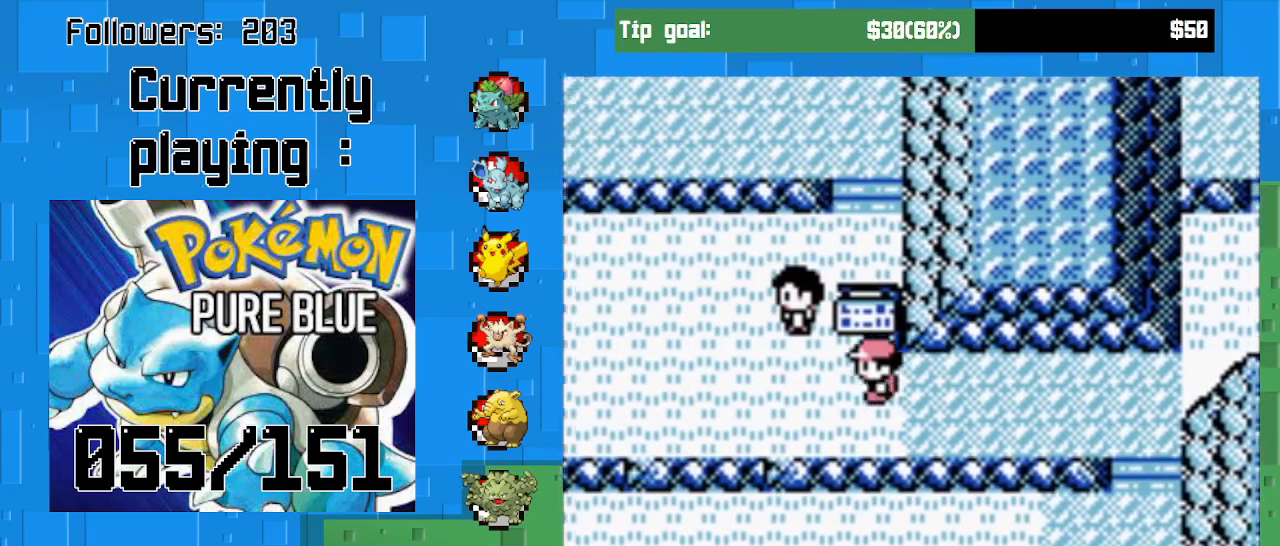
{"buttons": [], "left_stick": "center", "right_stick": "center", "events": [[33, "DPAD_LEFT", "up"], [100, "CROSS", "up"], [100, "DPAD_UP", "down"], [233, "CIRCLE", "down"], [267, "DPAD_UP", "up"], [433, "CIRCLE", "up"]]}
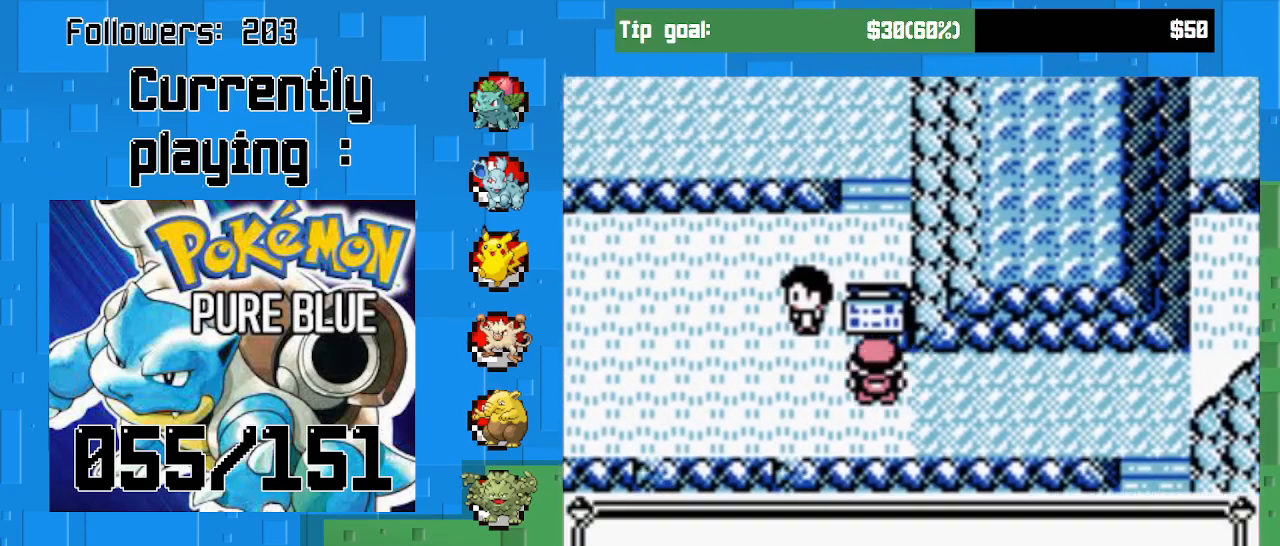
{"buttons": [], "left_stick": "center", "right_stick": "center", "events": []}
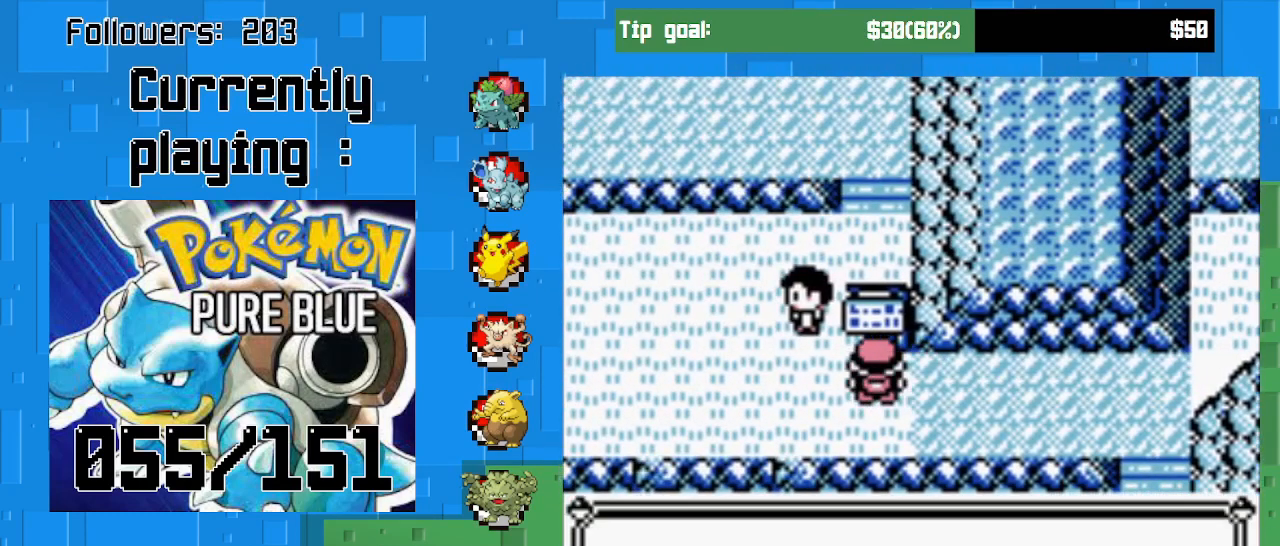
{"buttons": [], "left_stick": "center", "right_stick": "center", "events": [[200, "CIRCLE", "down"], [400, "CIRCLE", "up"]]}
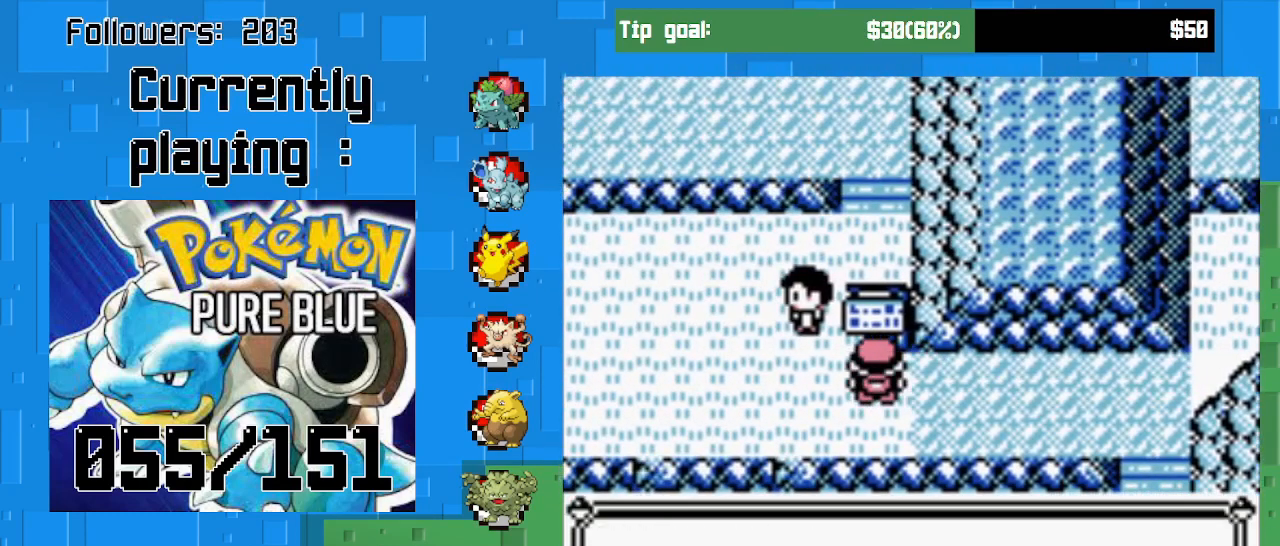
{"buttons": ["CIRCLE"], "left_stick": "center", "right_stick": "center", "events": [[400, "CIRCLE", "down"]]}
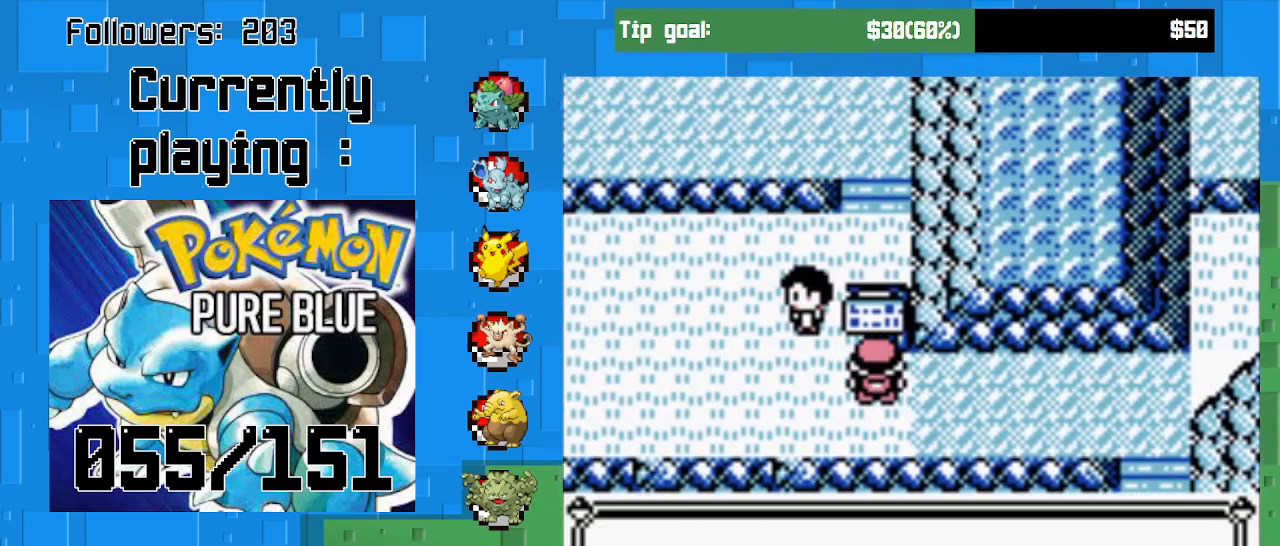
{"buttons": ["CROSS", "DPAD_LEFT"], "left_stick": "center", "right_stick": "center", "events": [[67, "CIRCLE", "up"], [267, "CROSS", "down"], [367, "DPAD_LEFT", "down"]]}
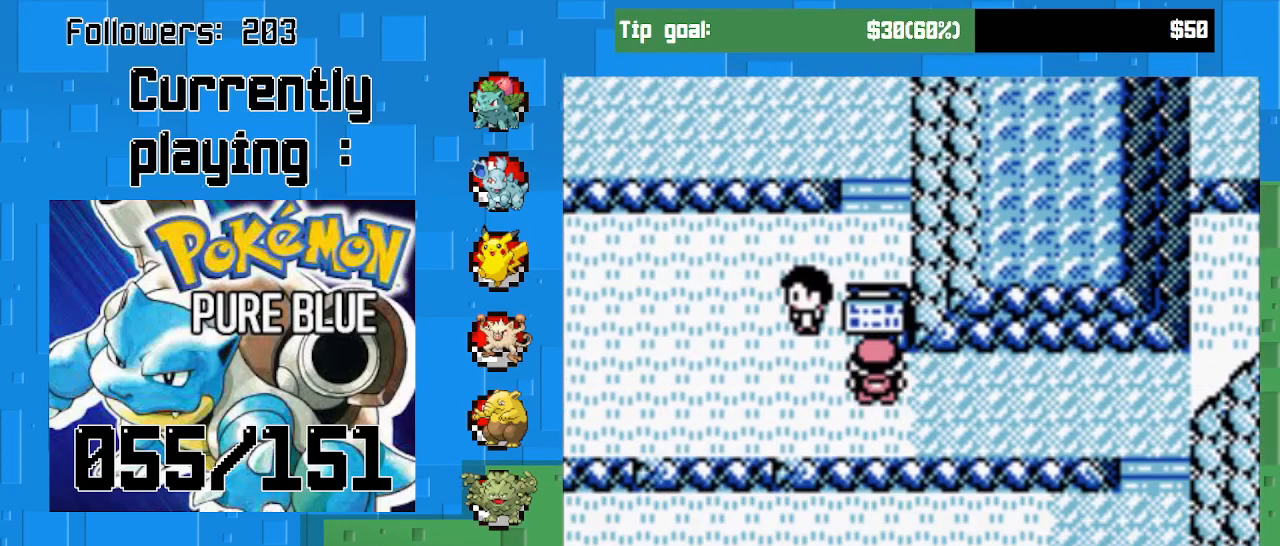
{"buttons": ["CROSS", "DPAD_LEFT"], "left_stick": "center", "right_stick": "center", "events": []}
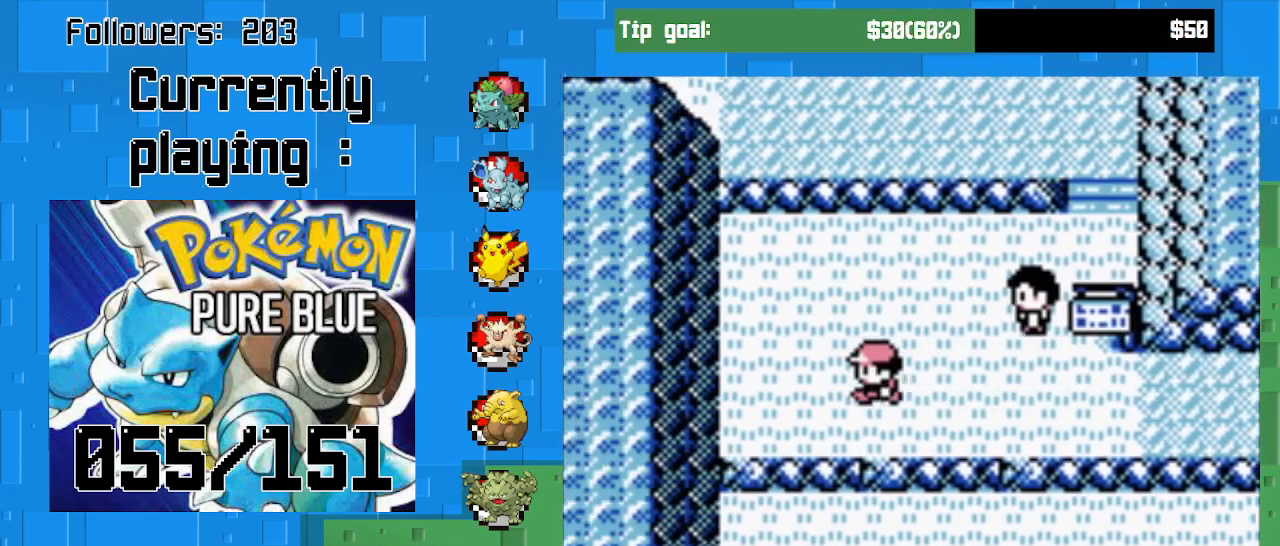
{"buttons": ["CROSS", "DPAD_RIGHT"], "left_stick": "center", "right_stick": "center", "events": [[133, "DPAD_LEFT", "up"], [267, "DPAD_RIGHT", "down"]]}
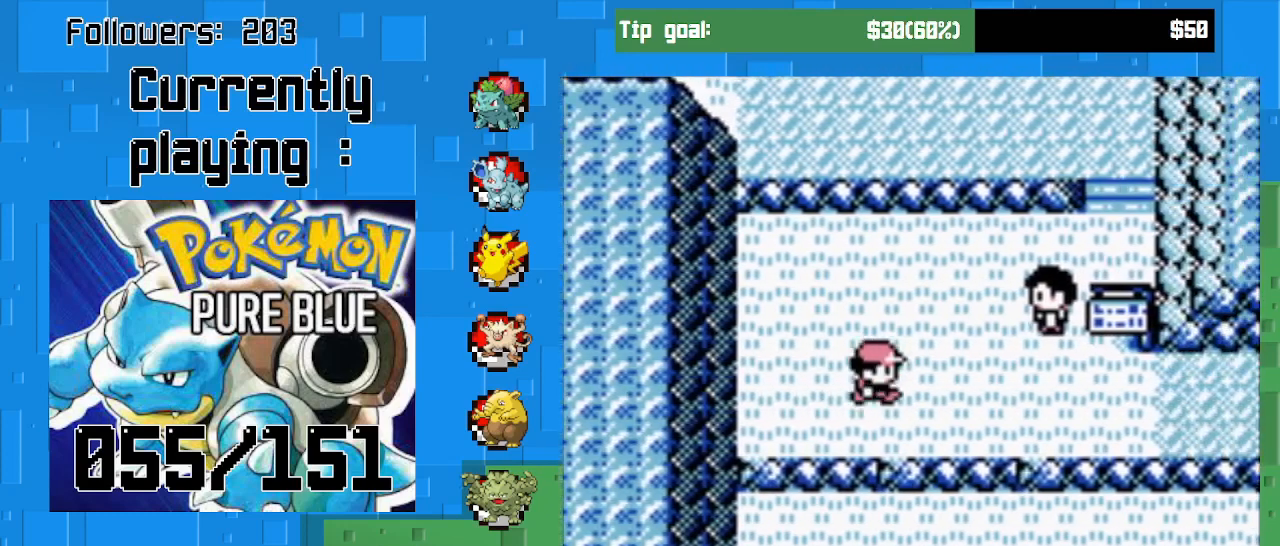
{"buttons": ["CROSS", "DPAD_LEFT"], "left_stick": "center", "right_stick": "center", "events": [[333, "DPAD_RIGHT", "up"], [500, "DPAD_LEFT", "down"]]}
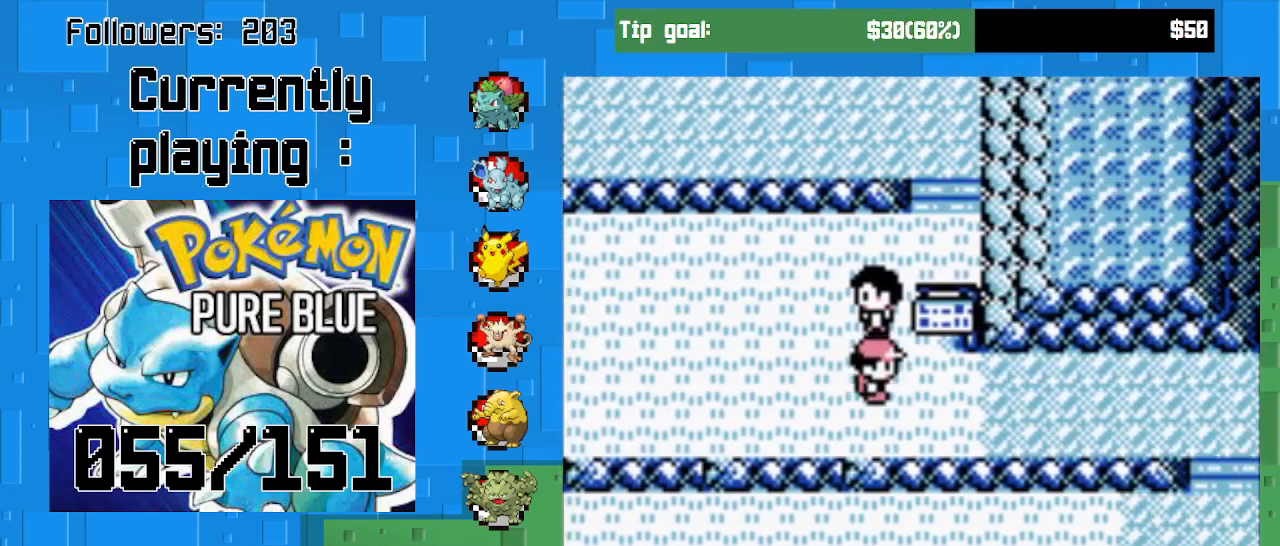
{"buttons": ["CROSS", "DPAD_UP"], "left_stick": "center", "right_stick": "center", "events": [[267, "DPAD_LEFT", "up"], [300, "DPAD_UP", "down"]]}
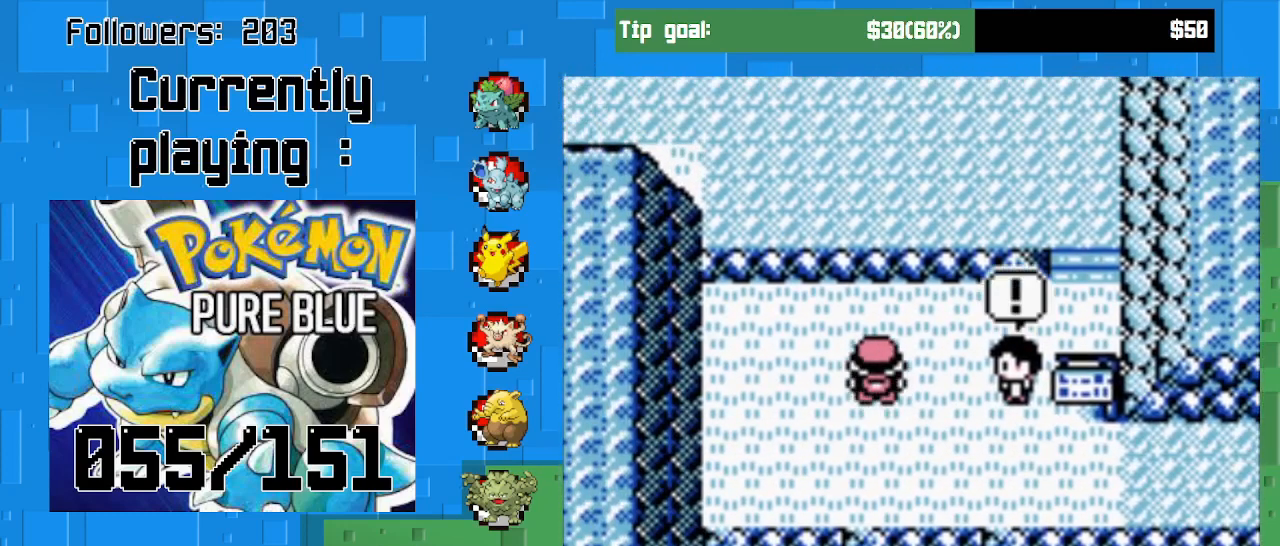
{"buttons": ["CROSS"], "left_stick": "center", "right_stick": "center", "events": [[33, "DPAD_UP", "up"]]}
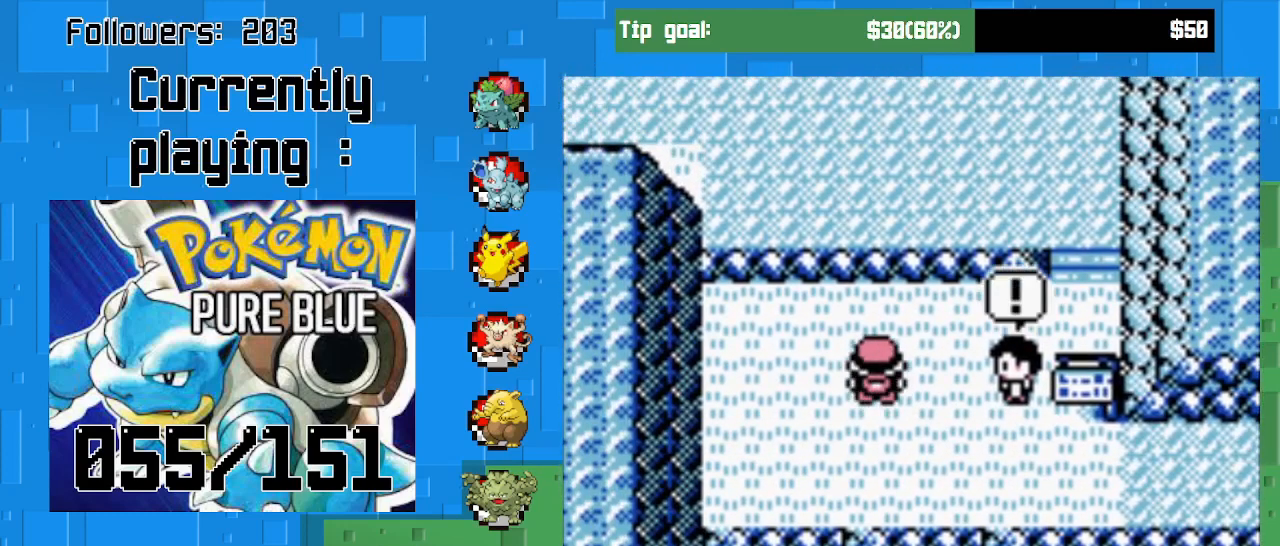
{"buttons": [], "left_stick": "center", "right_stick": "center", "events": [[367, "CROSS", "up"]]}
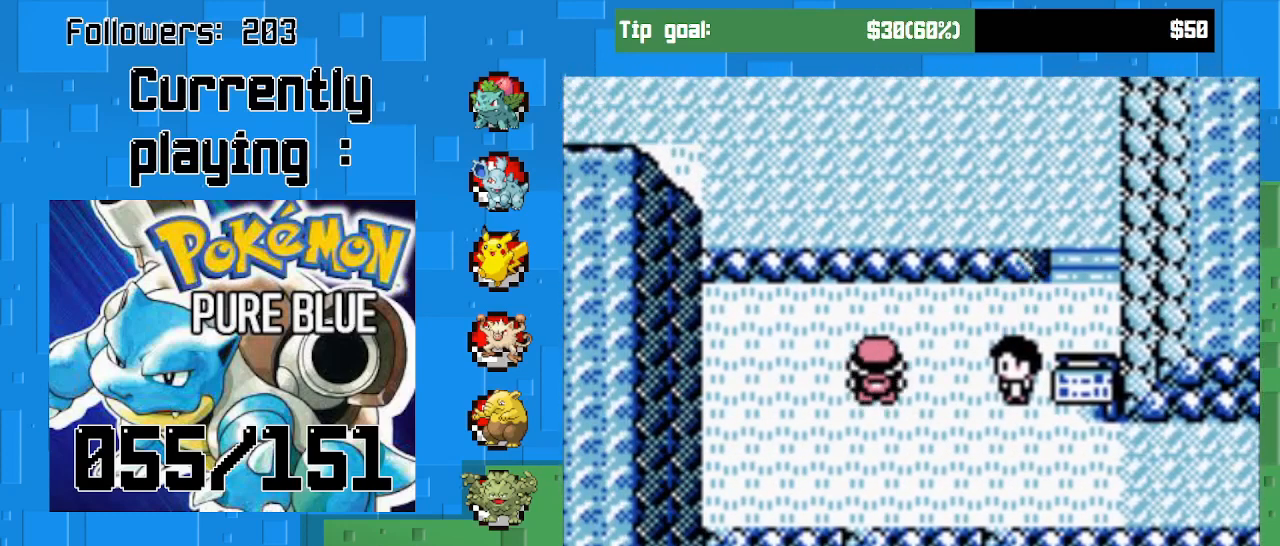
{"buttons": [], "left_stick": "center", "right_stick": "center", "events": []}
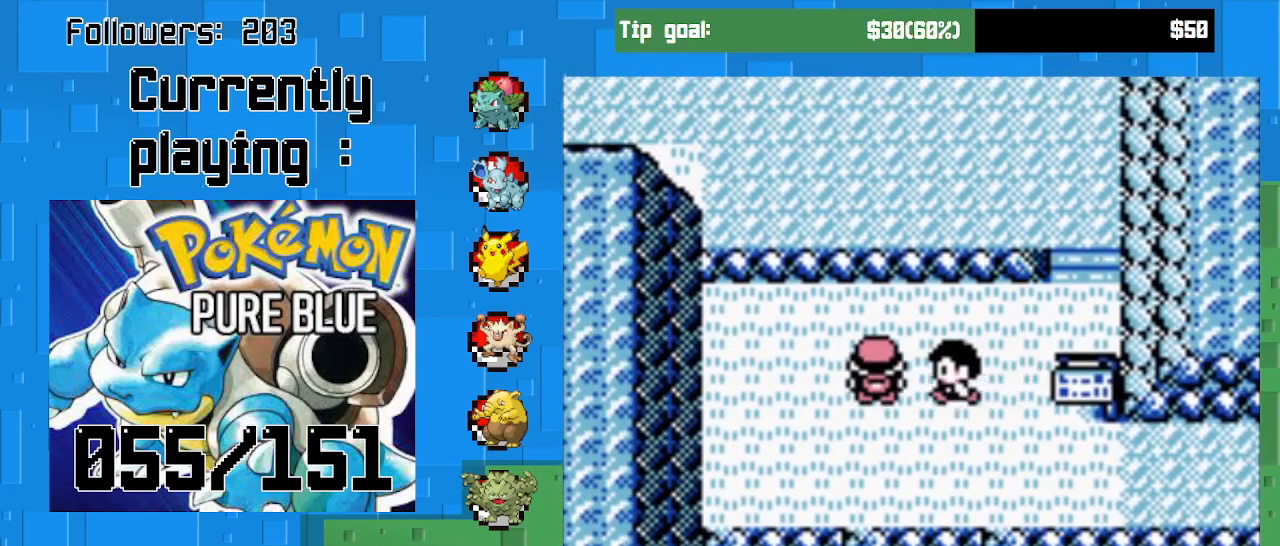
{"buttons": [], "left_stick": "center", "right_stick": "center", "events": []}
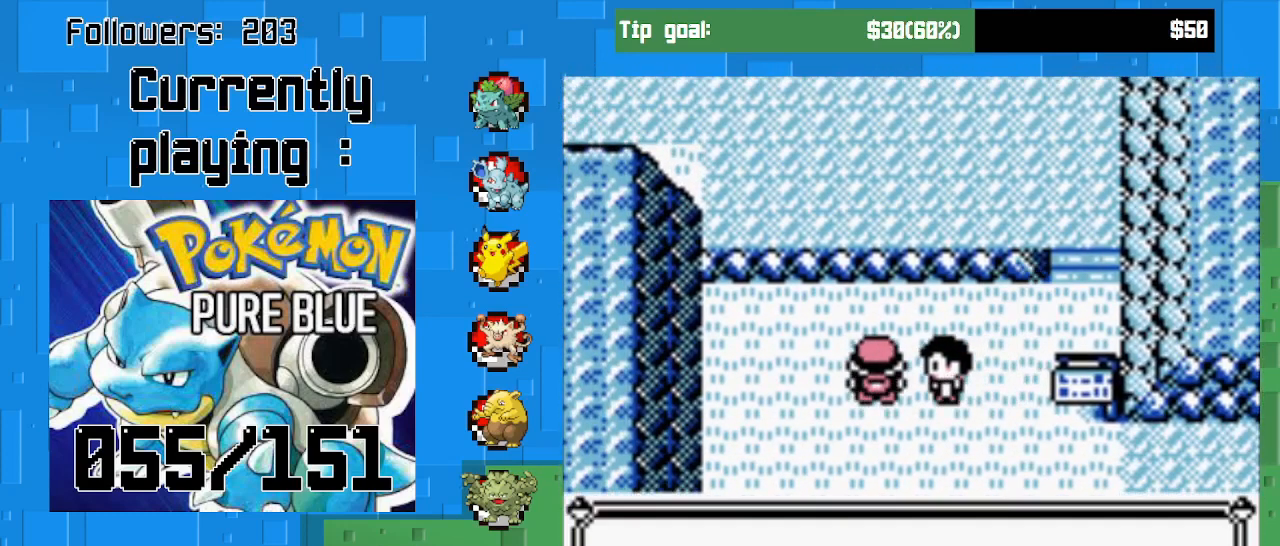
{"buttons": [], "left_stick": "center", "right_stick": "center", "events": []}
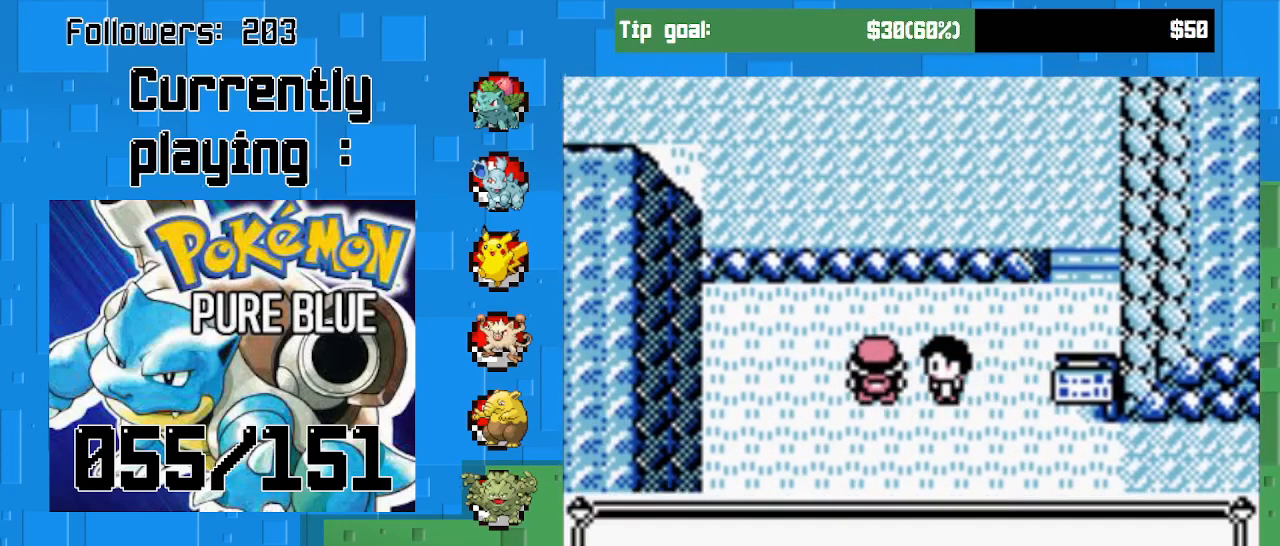
{"buttons": [], "left_stick": "center", "right_stick": "center", "events": []}
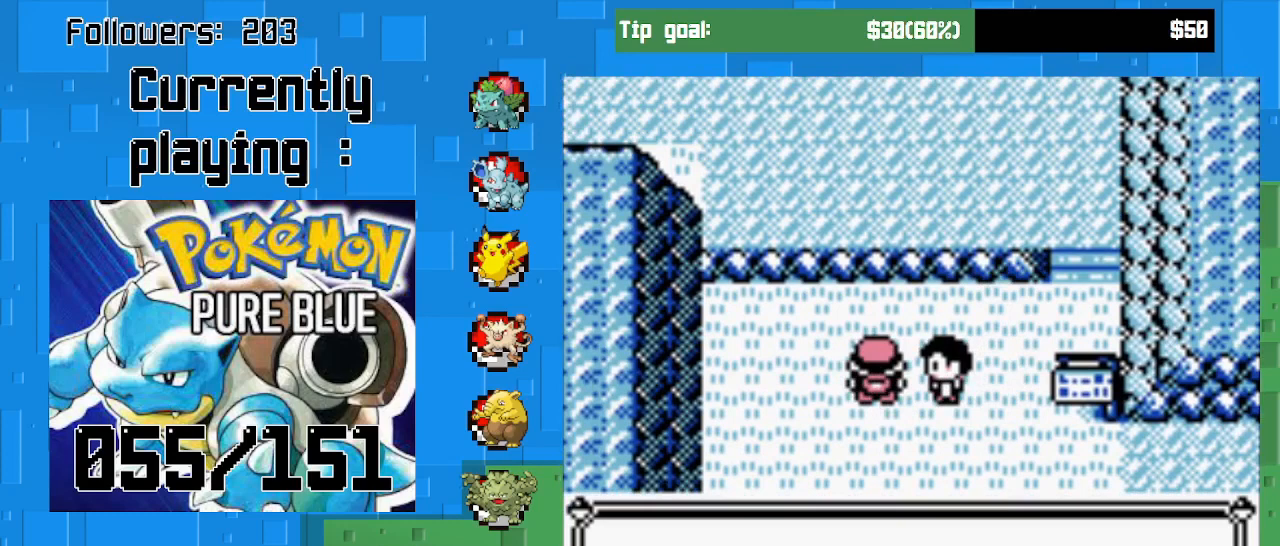
{"buttons": [], "left_stick": "center", "right_stick": "center", "events": []}
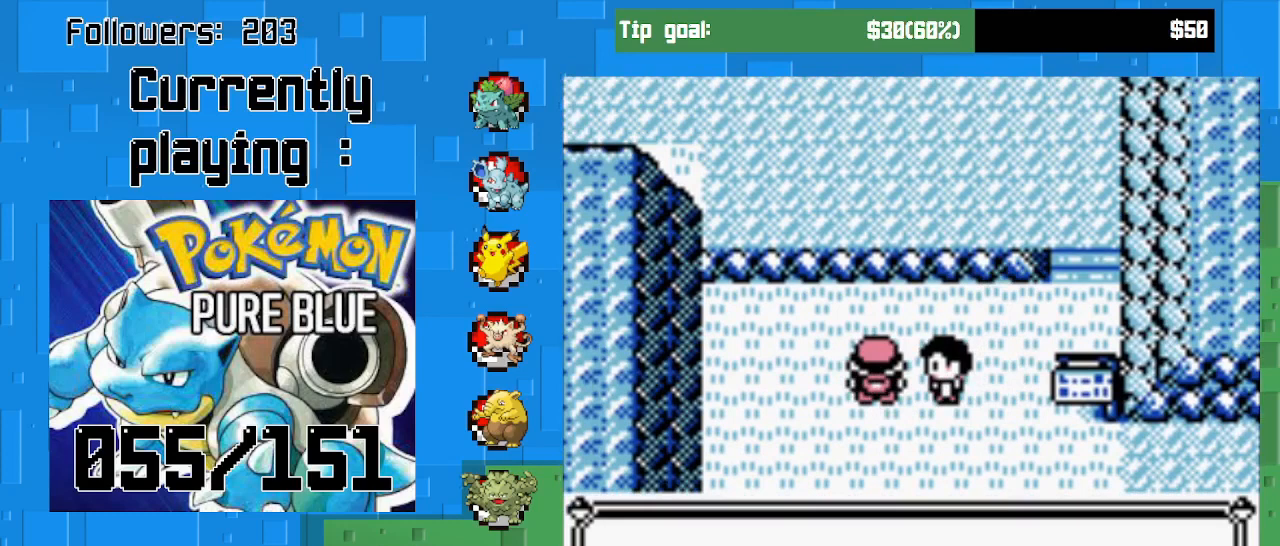
{"buttons": [], "left_stick": "center", "right_stick": "center", "events": [[200, "CIRCLE", "down"], [333, "CIRCLE", "up"]]}
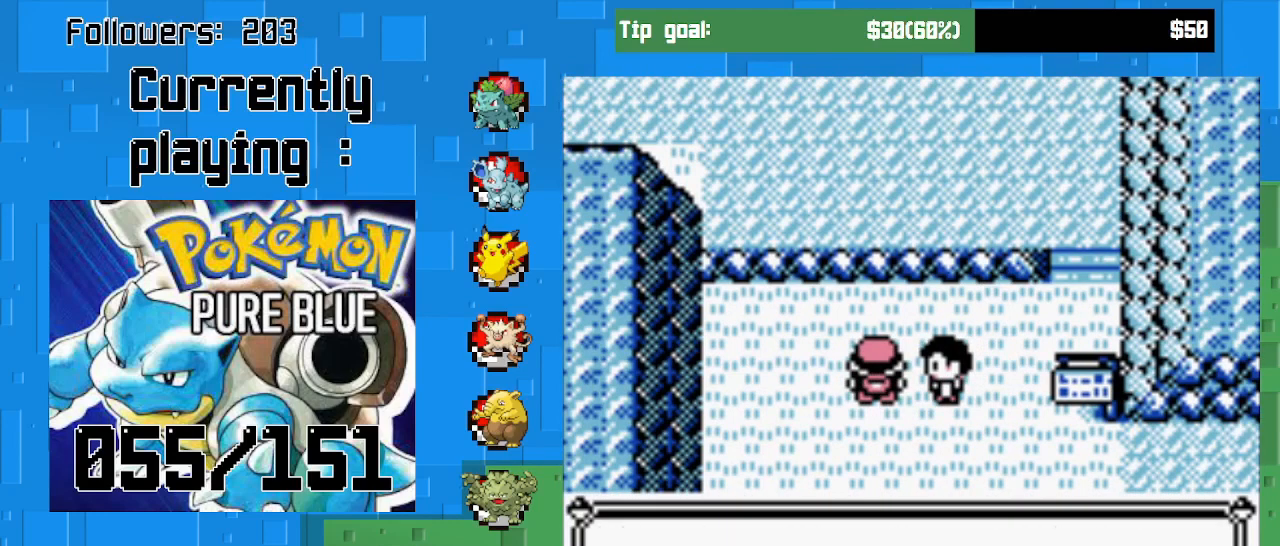
{"buttons": [], "left_stick": "center", "right_stick": "center", "events": []}
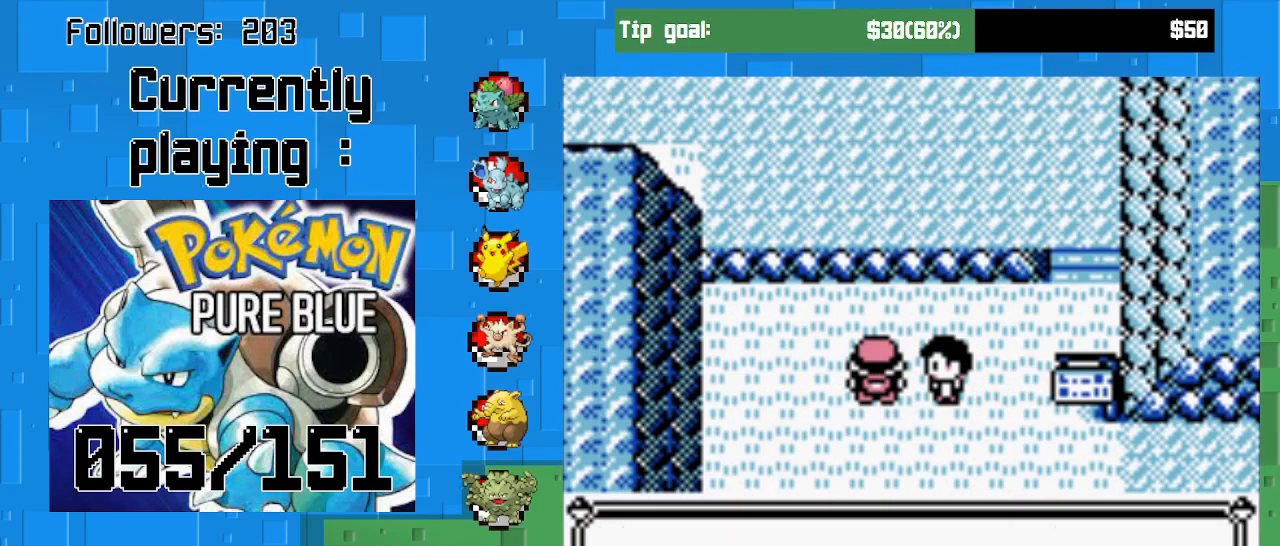
{"buttons": [], "left_stick": "center", "right_stick": "center", "events": [[67, "CIRCLE", "down"], [200, "CIRCLE", "up"]]}